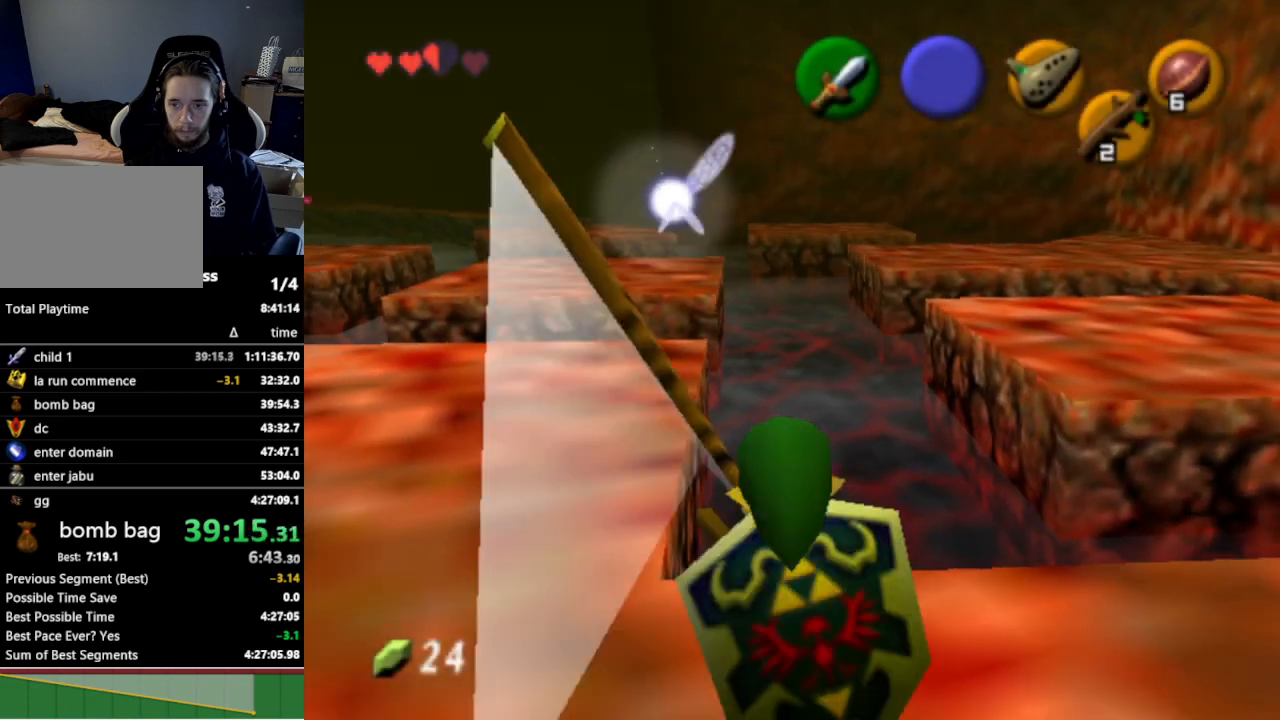
Gameplay with a controller (Nintendo layout); each line is a JSON object with the inputs held at the frame after it. "events" lists button and stick changes between this image and that frame as [ms after this image, input, new state], when the widget could be followed in between. Not read: L3 R3.
{"buttons": [], "left_stick": "center", "right_stick": "center", "events": [[67, "START", "down"], [233, "START", "up"]]}
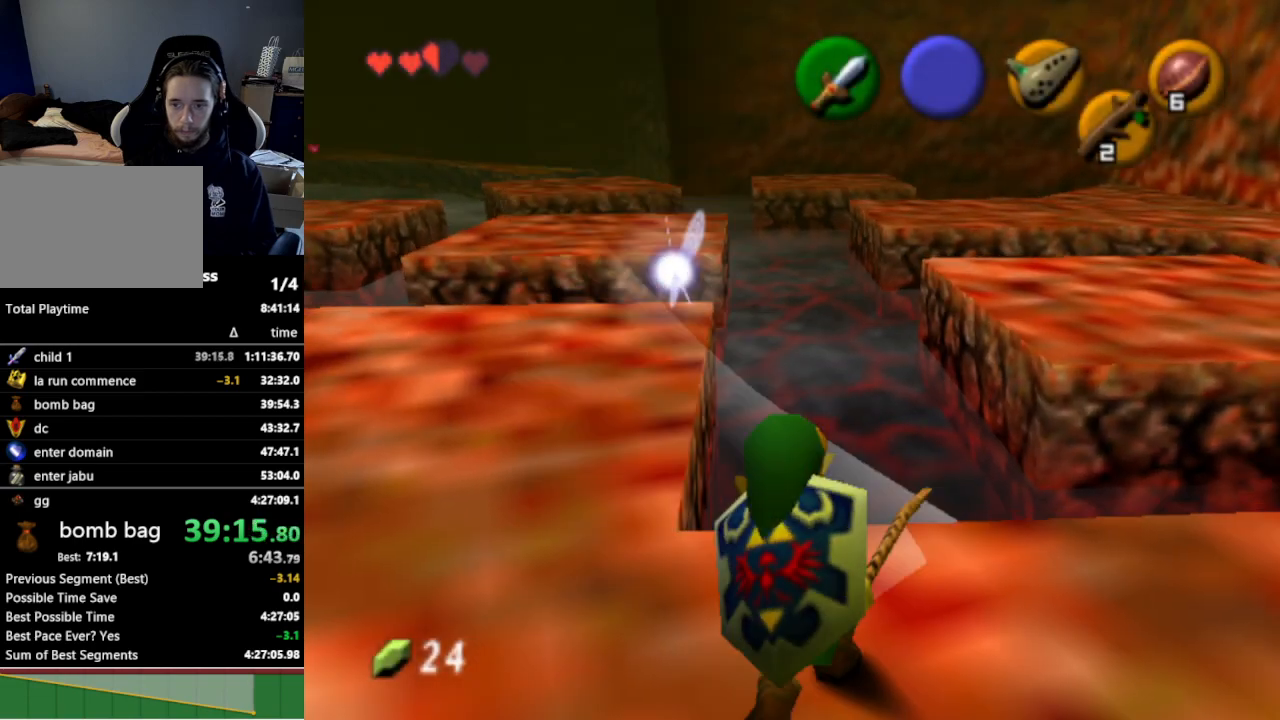
{"buttons": [], "left_stick": "center", "right_stick": "center", "events": []}
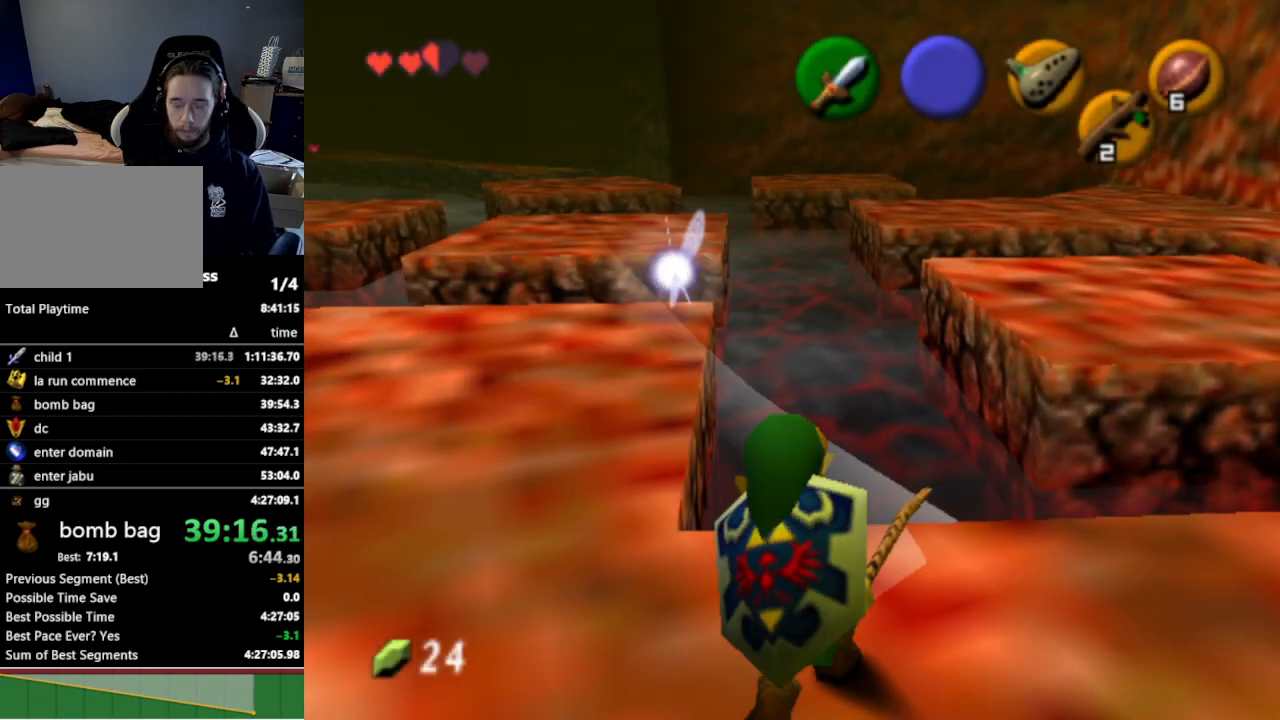
{"buttons": [], "left_stick": "center", "right_stick": "center", "events": []}
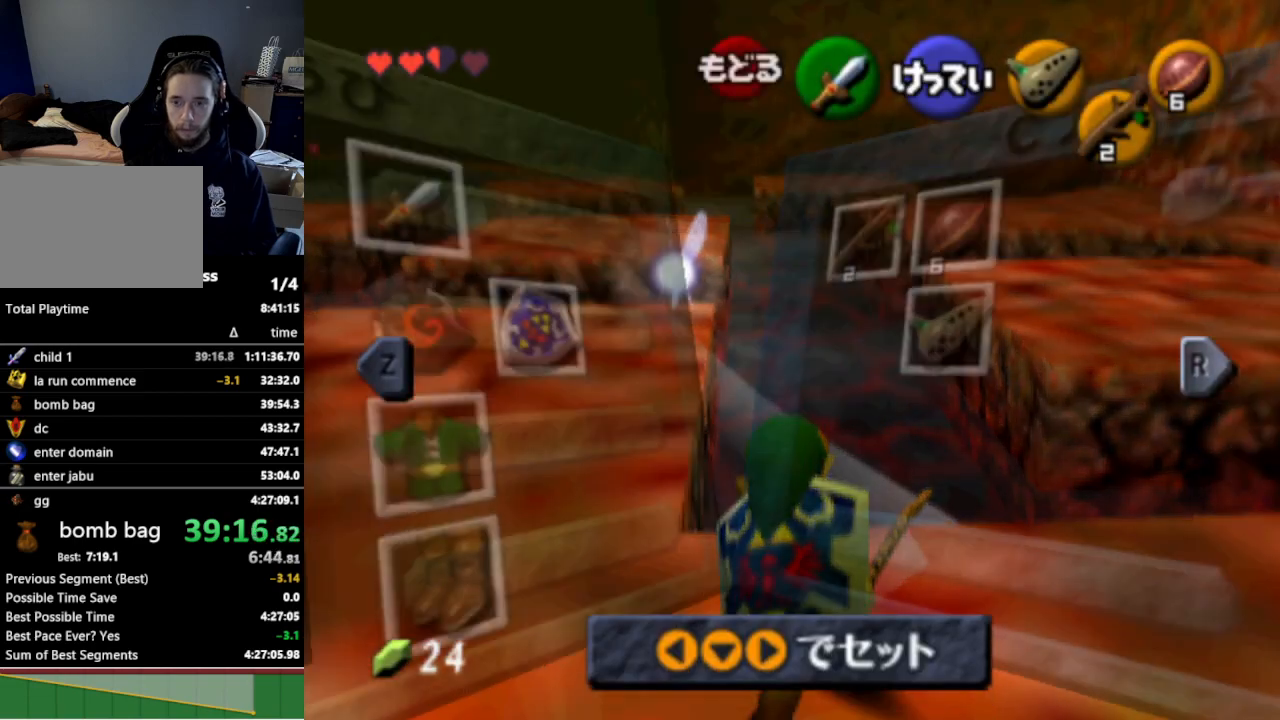
{"buttons": [], "left_stick": "left", "right_stick": "center", "events": [[467, "left_stick", "left"]]}
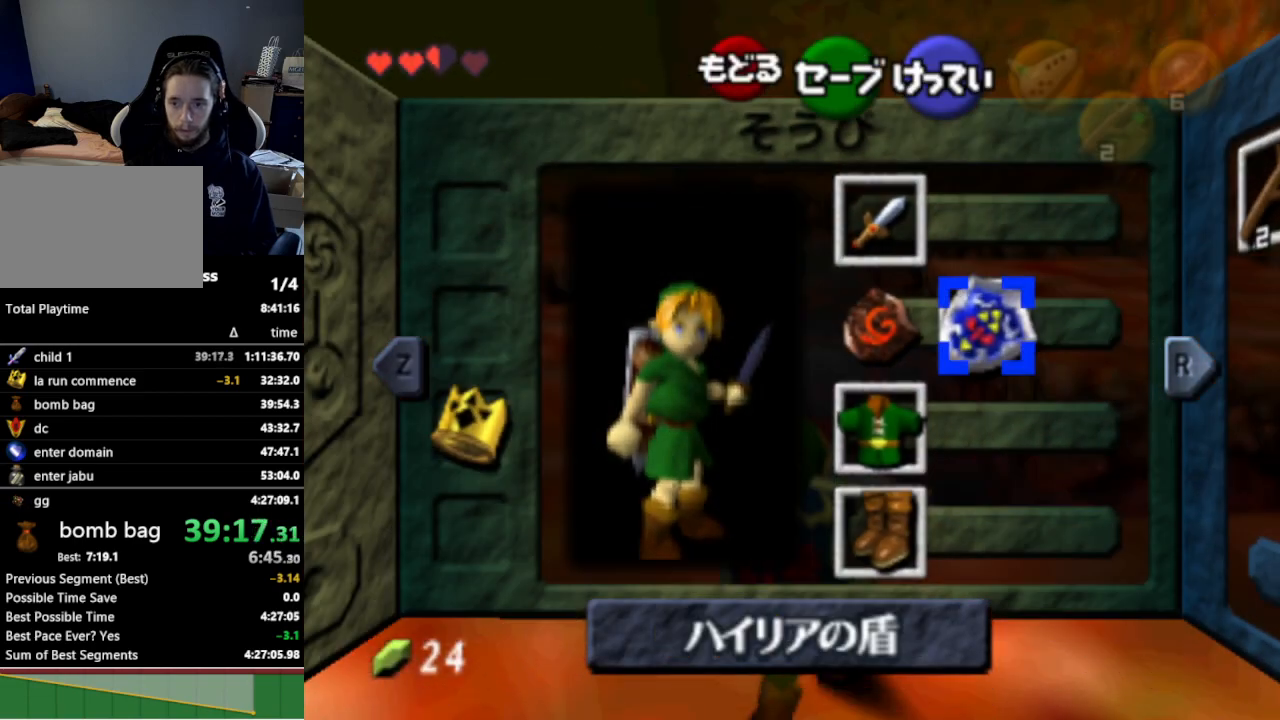
{"buttons": ["START"], "left_stick": "center", "right_stick": "center", "events": [[33, "A", "down"], [100, "left_stick", "center"], [133, "A", "up"], [467, "START", "down"]]}
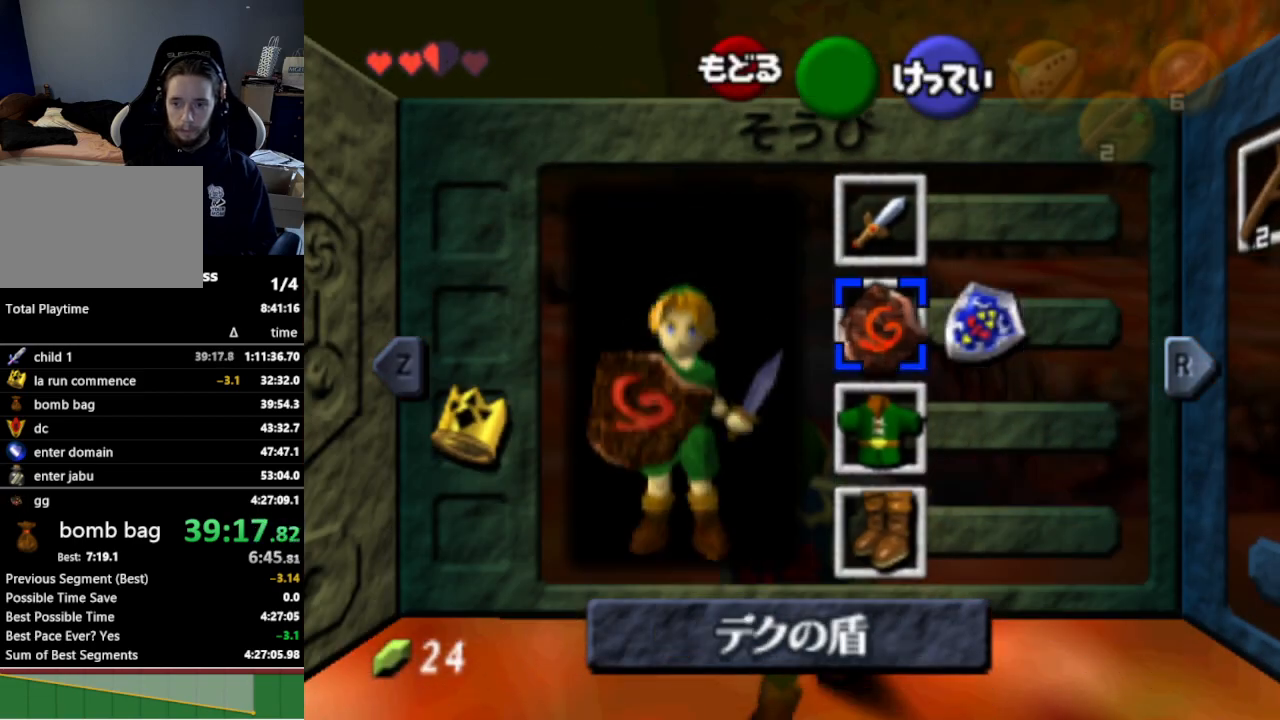
{"buttons": [], "left_stick": "up-left", "right_stick": "center", "events": [[133, "START", "up"], [400, "left_stick", "up-left"]]}
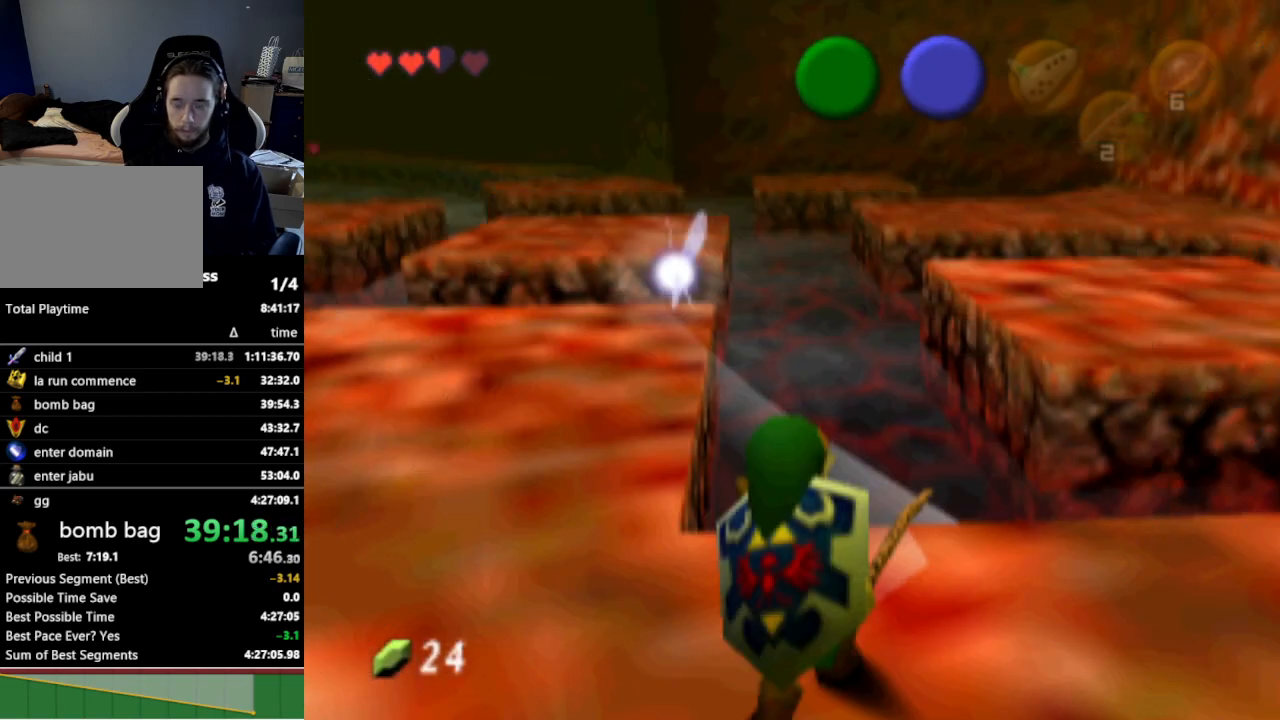
{"buttons": [], "left_stick": "up-left", "right_stick": "center", "events": []}
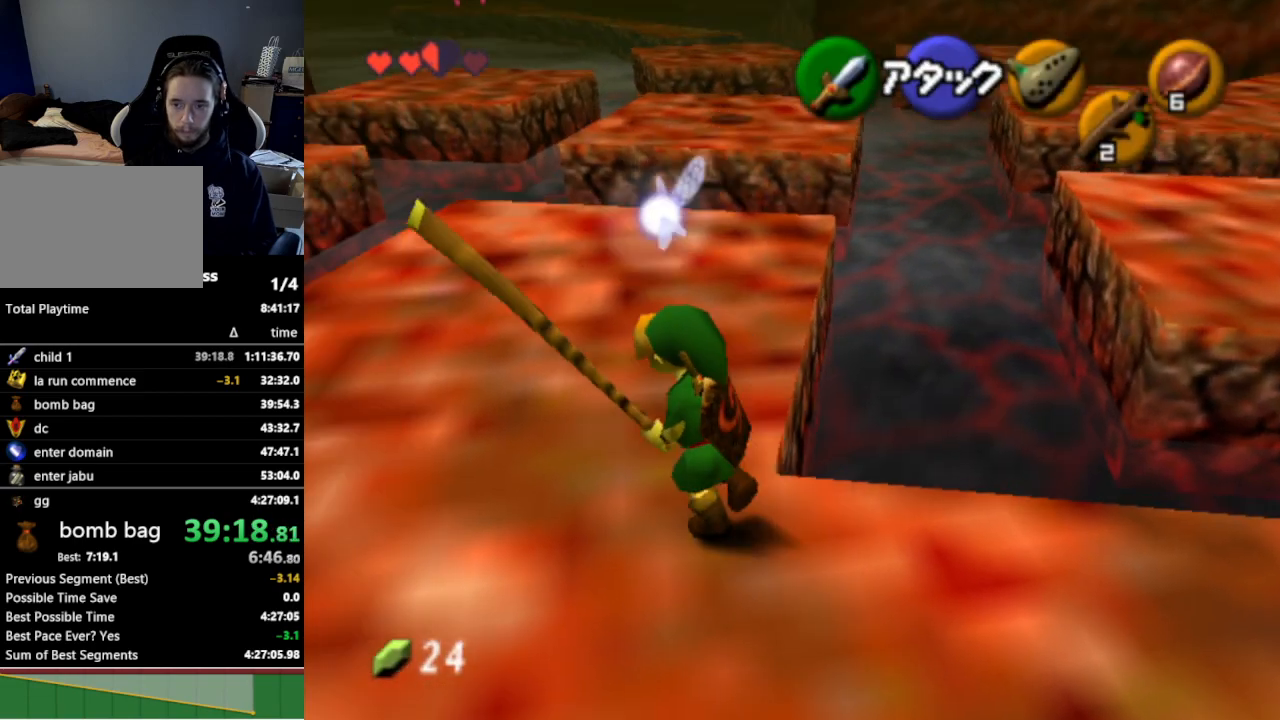
{"buttons": [], "left_stick": "up", "right_stick": "center", "events": [[33, "left_stick", "up"]]}
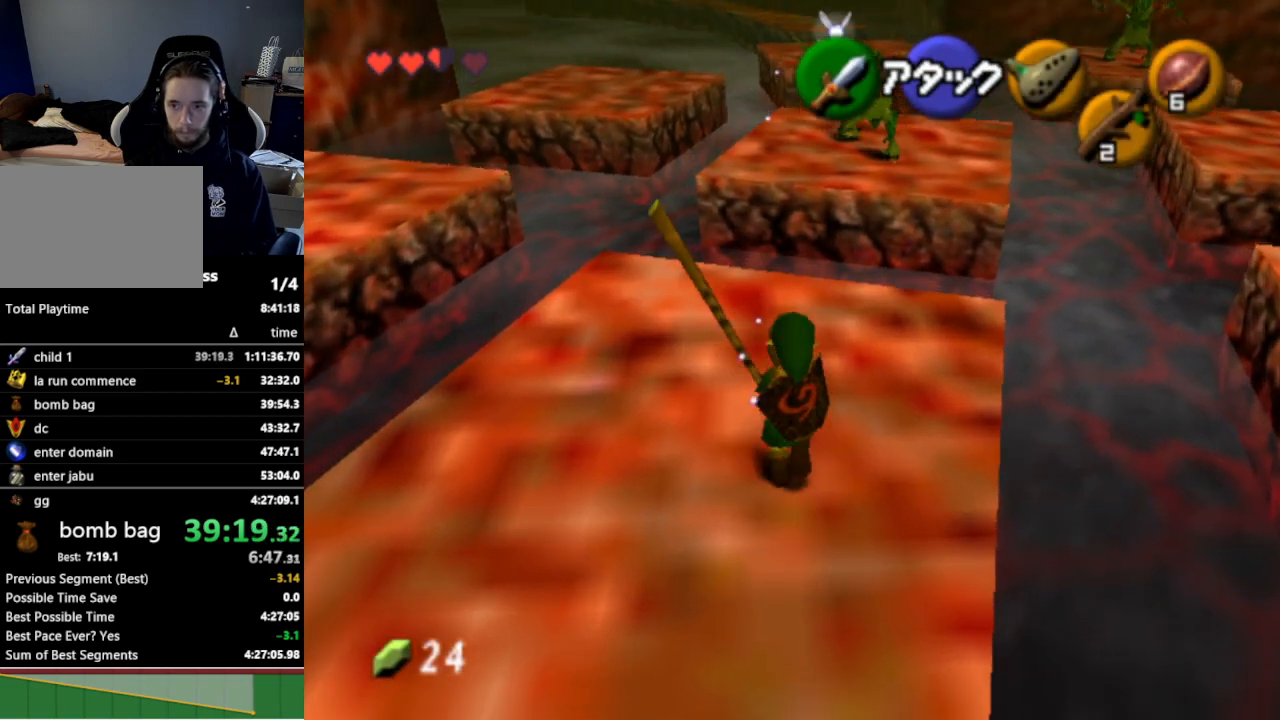
{"buttons": [], "left_stick": "center", "right_stick": "center", "events": [[167, "left_stick", "center"]]}
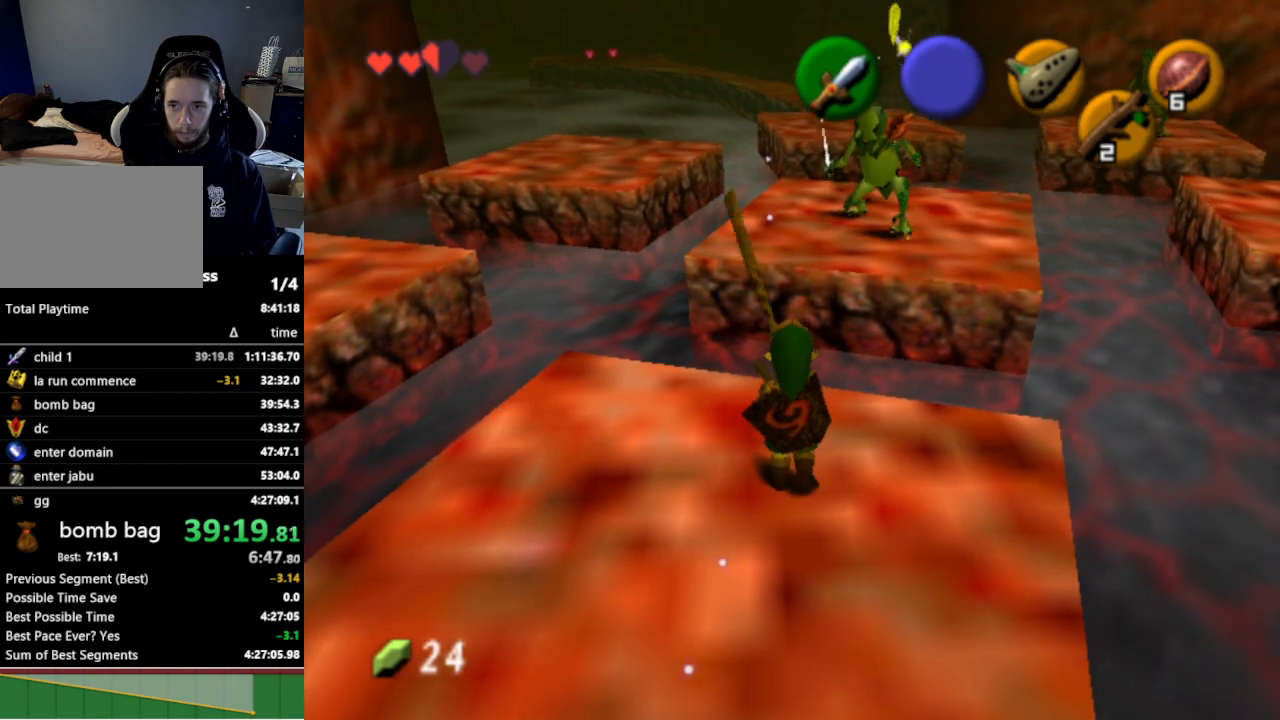
{"buttons": [], "left_stick": "up", "right_stick": "center", "events": [[33, "left_stick", "down"], [367, "left_stick", "center"], [433, "left_stick", "up"]]}
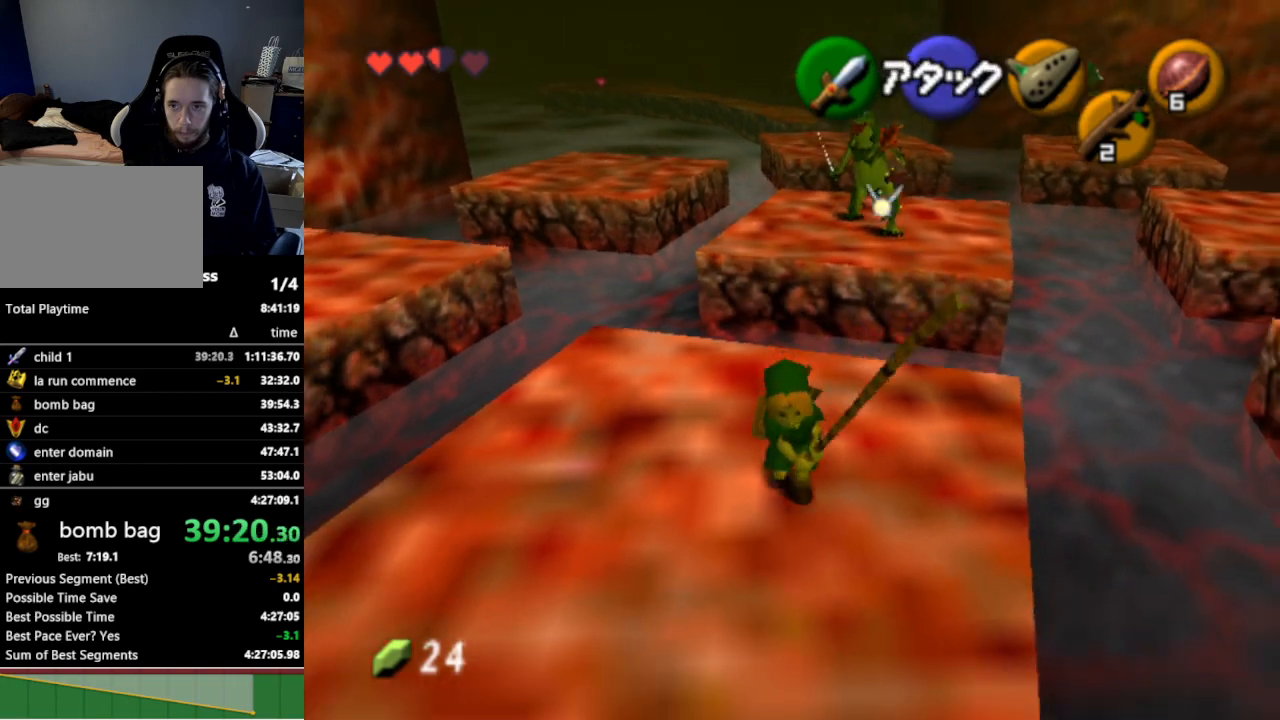
{"buttons": ["R1"], "left_stick": "center", "right_stick": "center", "events": [[200, "B", "down"], [200, "left_stick", "center"], [300, "R1", "down"], [400, "B", "up"]]}
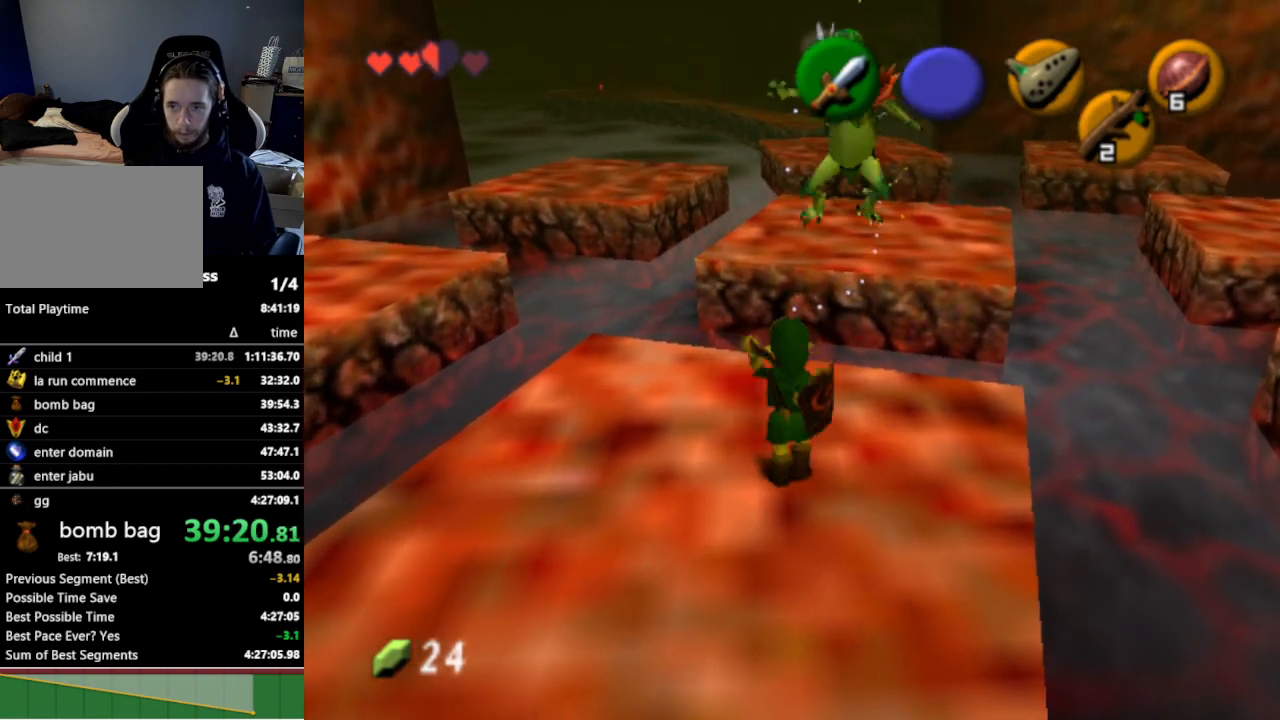
{"buttons": [], "left_stick": "center", "right_stick": "center", "events": [[200, "left_stick", "down-left"], [267, "left_stick", "down"], [300, "B", "down"], [433, "B", "up"], [500, "R1", "up"], [500, "left_stick", "center"]]}
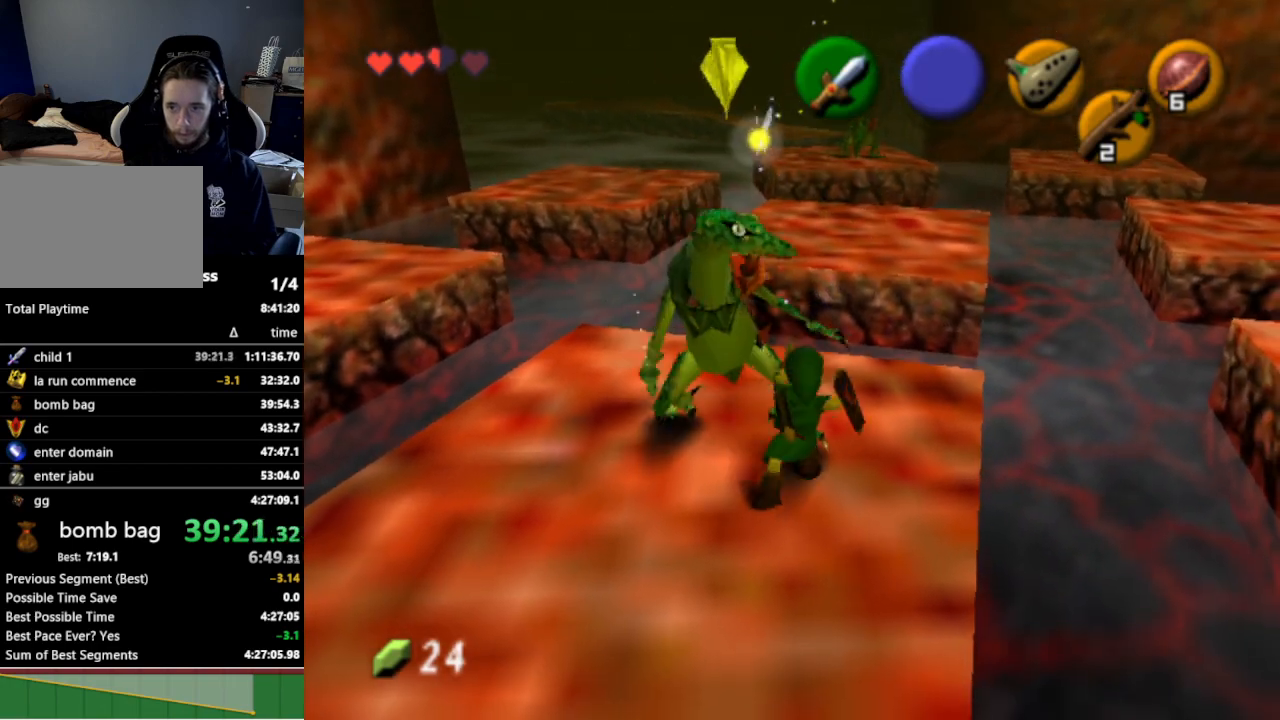
{"buttons": [], "left_stick": "down", "right_stick": "center", "events": [[167, "left_stick", "down-left"], [267, "Z", "down"], [267, "left_stick", "down"], [433, "Z", "up"]]}
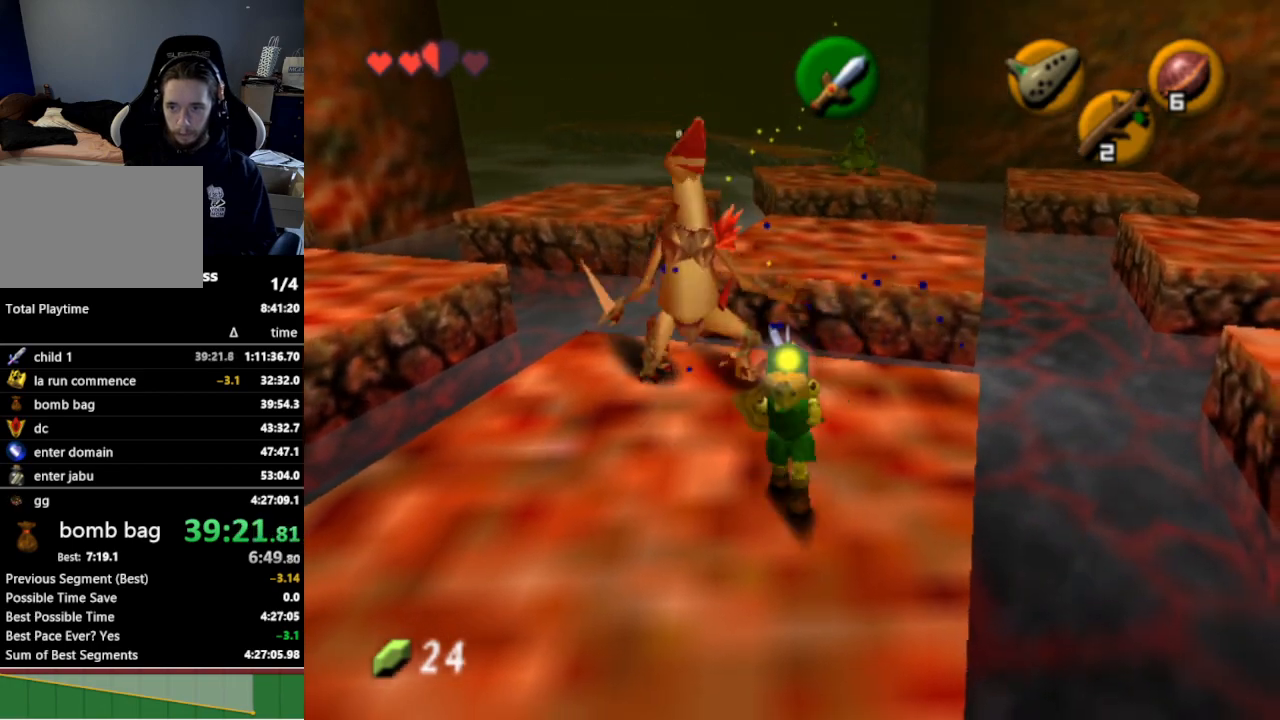
{"buttons": ["L1"], "left_stick": "center", "right_stick": "center", "events": [[233, "left_stick", "center"], [333, "left_stick", "up"], [433, "left_stick", "center"], [467, "L1", "down"]]}
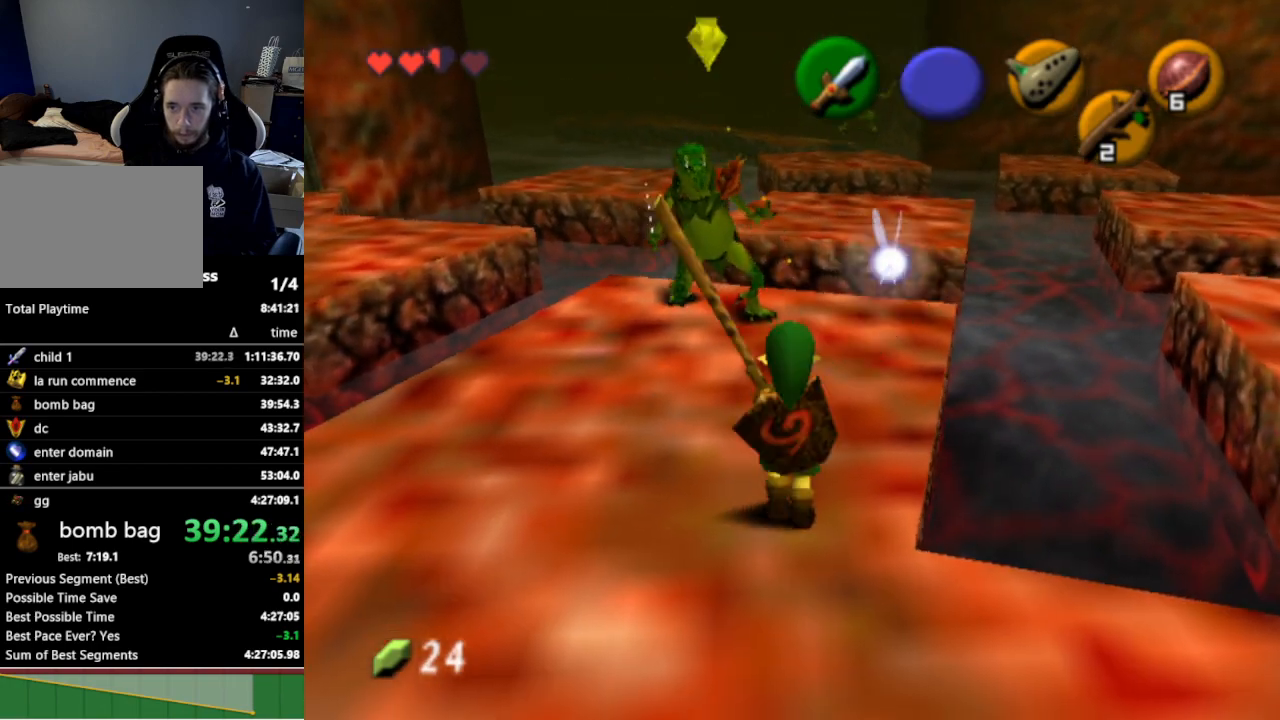
{"buttons": ["L1"], "left_stick": "center", "right_stick": "center", "events": [[67, "A", "down"], [167, "A", "up"]]}
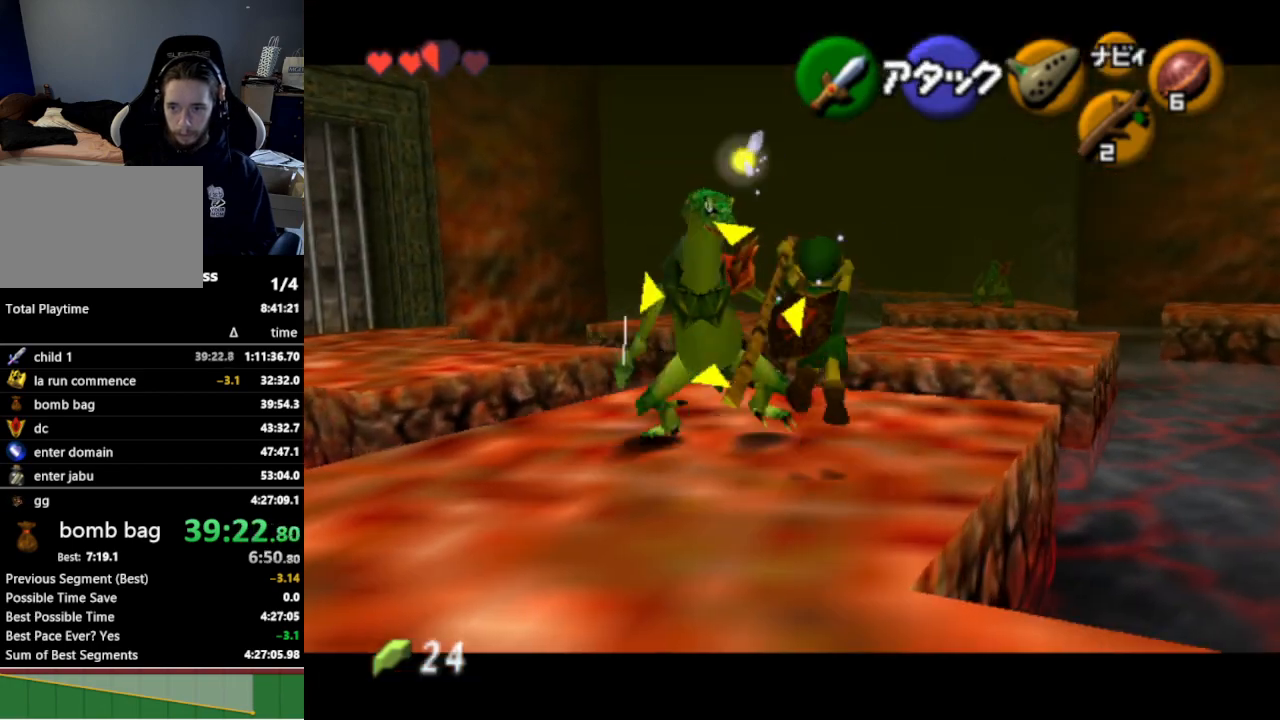
{"buttons": [], "left_stick": "down-left", "right_stick": "center", "events": [[33, "L1", "up"], [500, "left_stick", "down-left"]]}
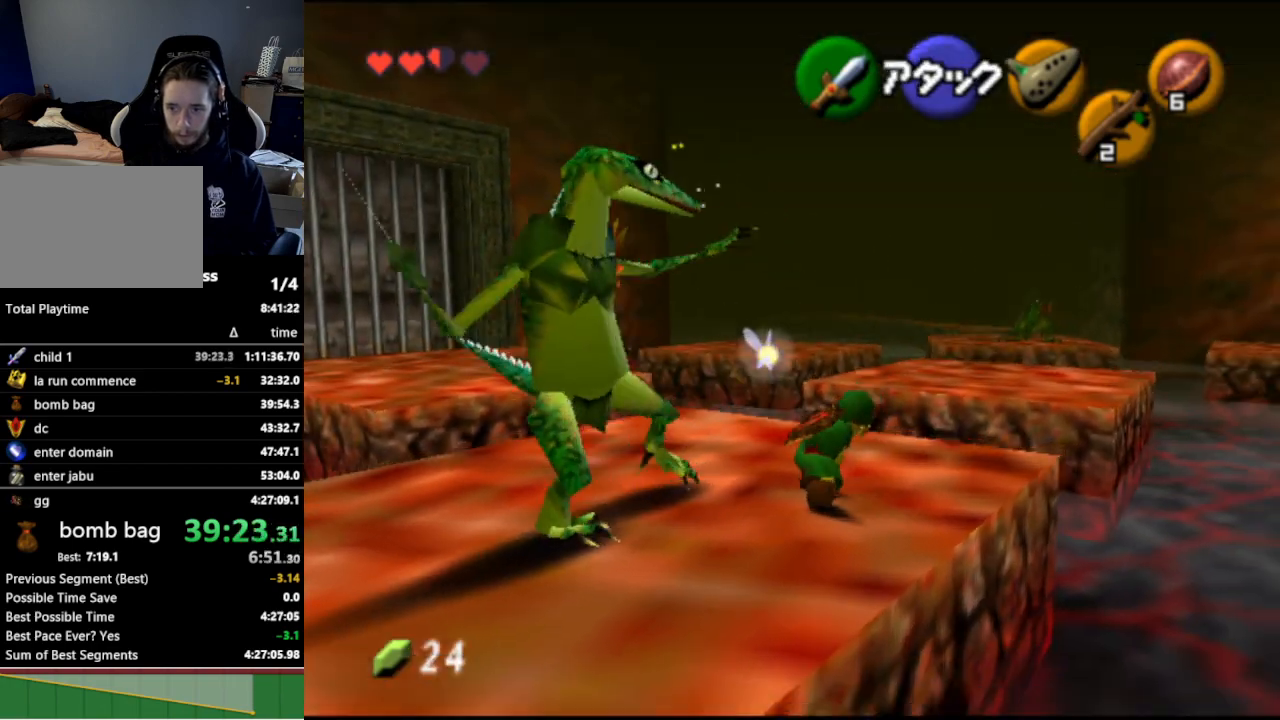
{"buttons": ["R1"], "left_stick": "center", "right_stick": "center", "events": [[200, "R1", "down"], [200, "left_stick", "left"], [267, "B", "down"], [300, "left_stick", "center"], [367, "B", "up"]]}
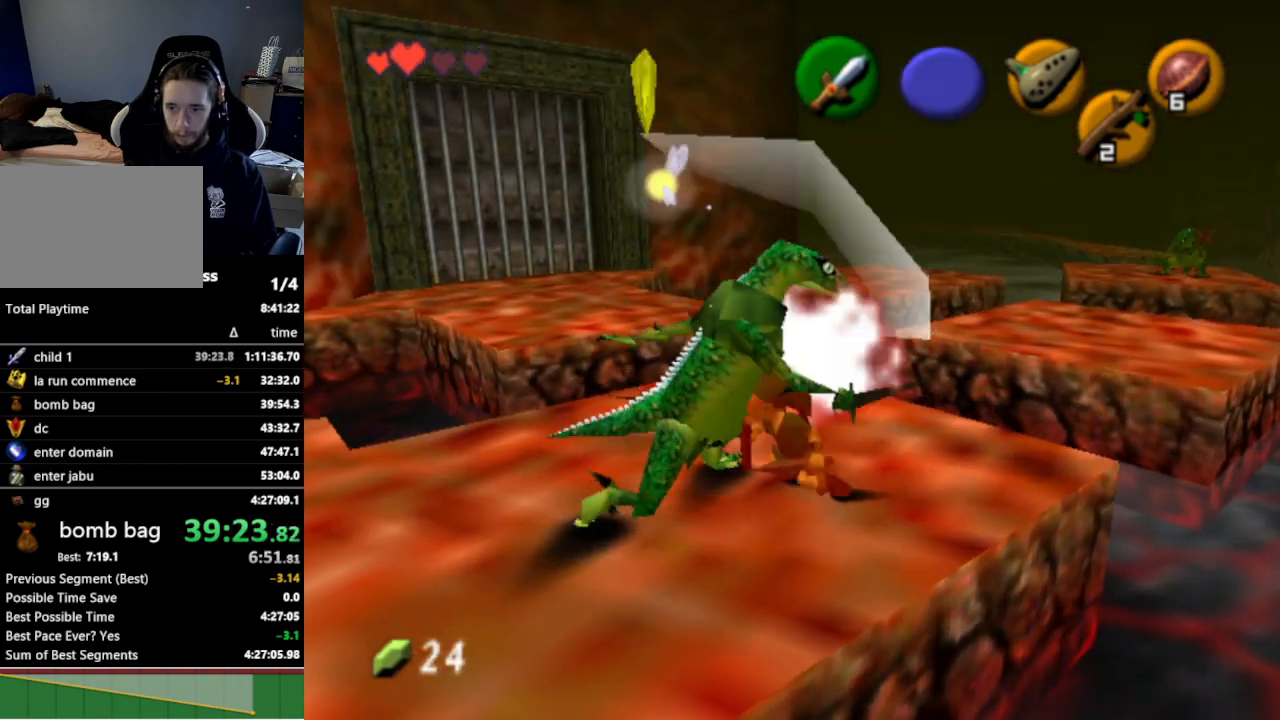
{"buttons": ["R1"], "left_stick": "center", "right_stick": "center", "events": [[367, "B", "down"], [433, "B", "up"]]}
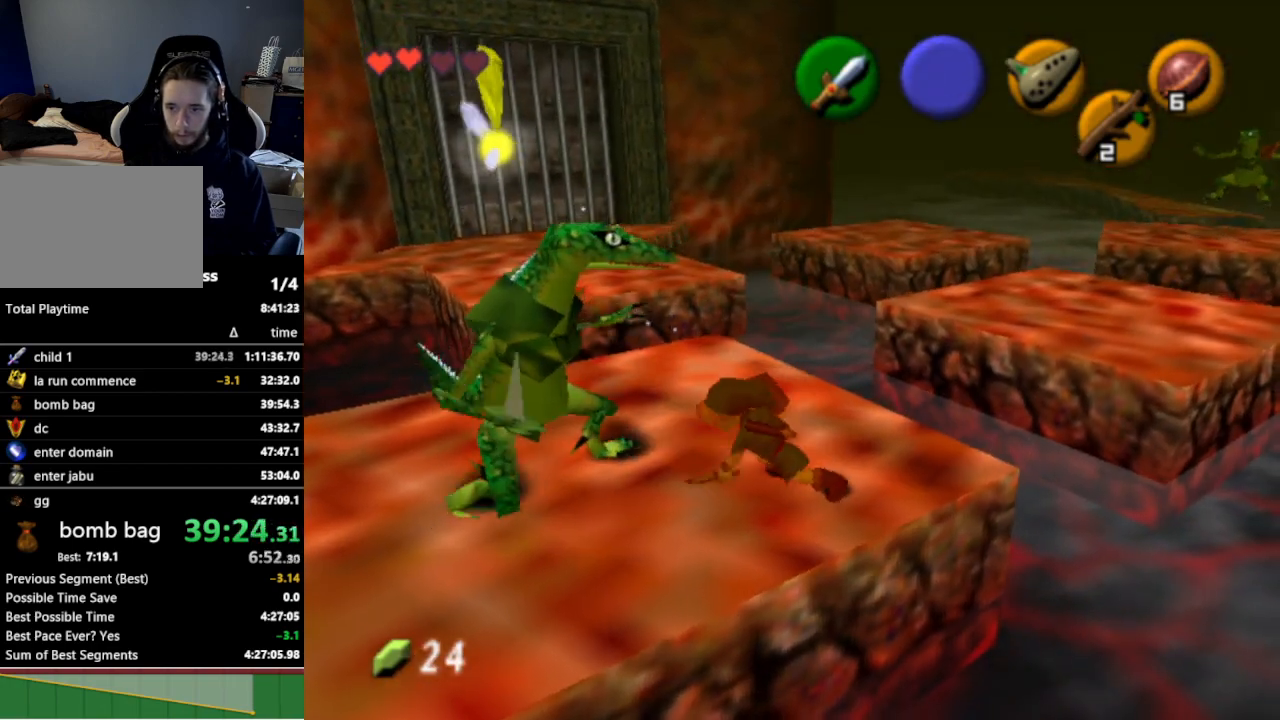
{"buttons": [], "left_stick": "up", "right_stick": "center", "events": [[167, "R1", "up"], [500, "left_stick", "up"]]}
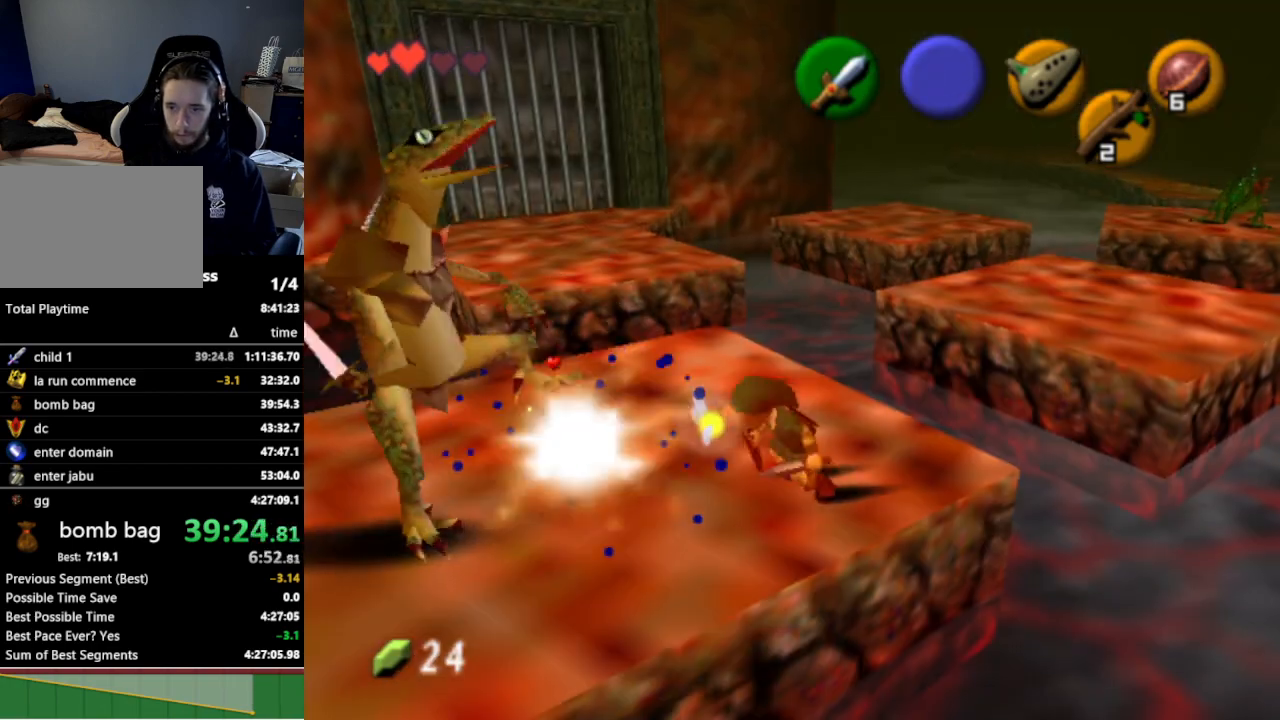
{"buttons": [], "left_stick": "up-right", "right_stick": "center", "events": [[100, "left_stick", "up-right"]]}
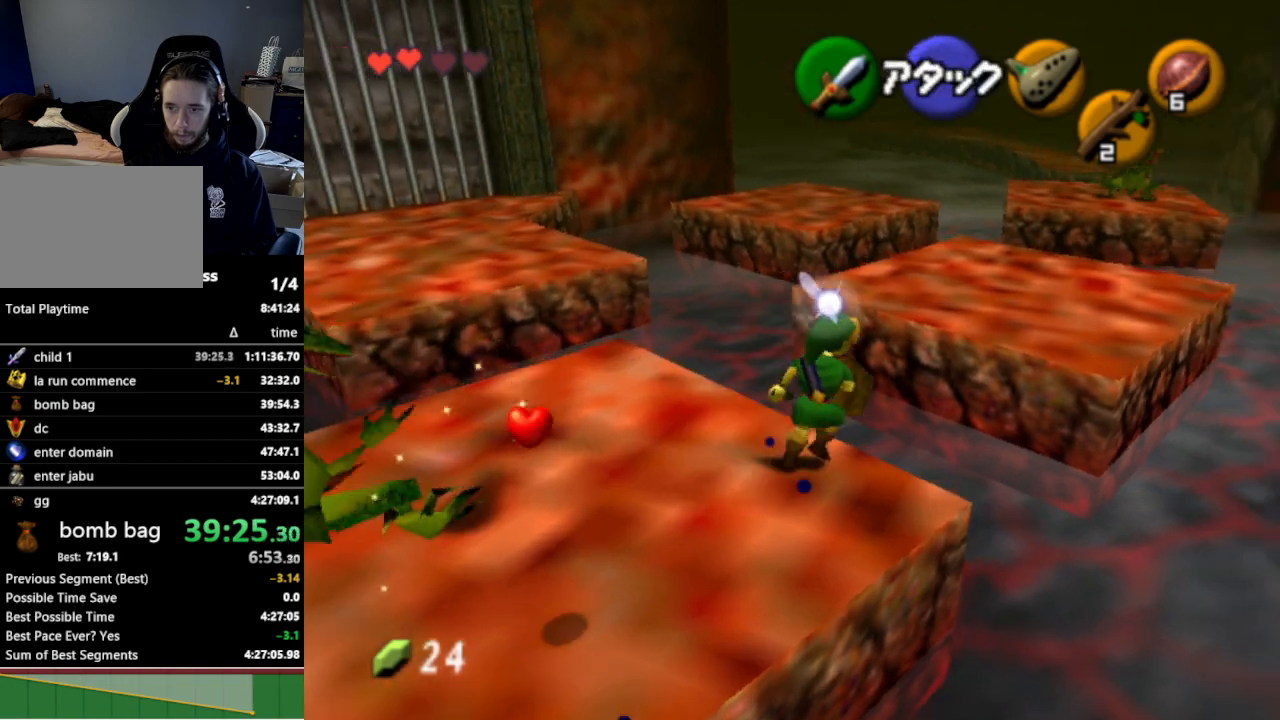
{"buttons": [], "left_stick": "up", "right_stick": "center", "events": [[367, "left_stick", "up"]]}
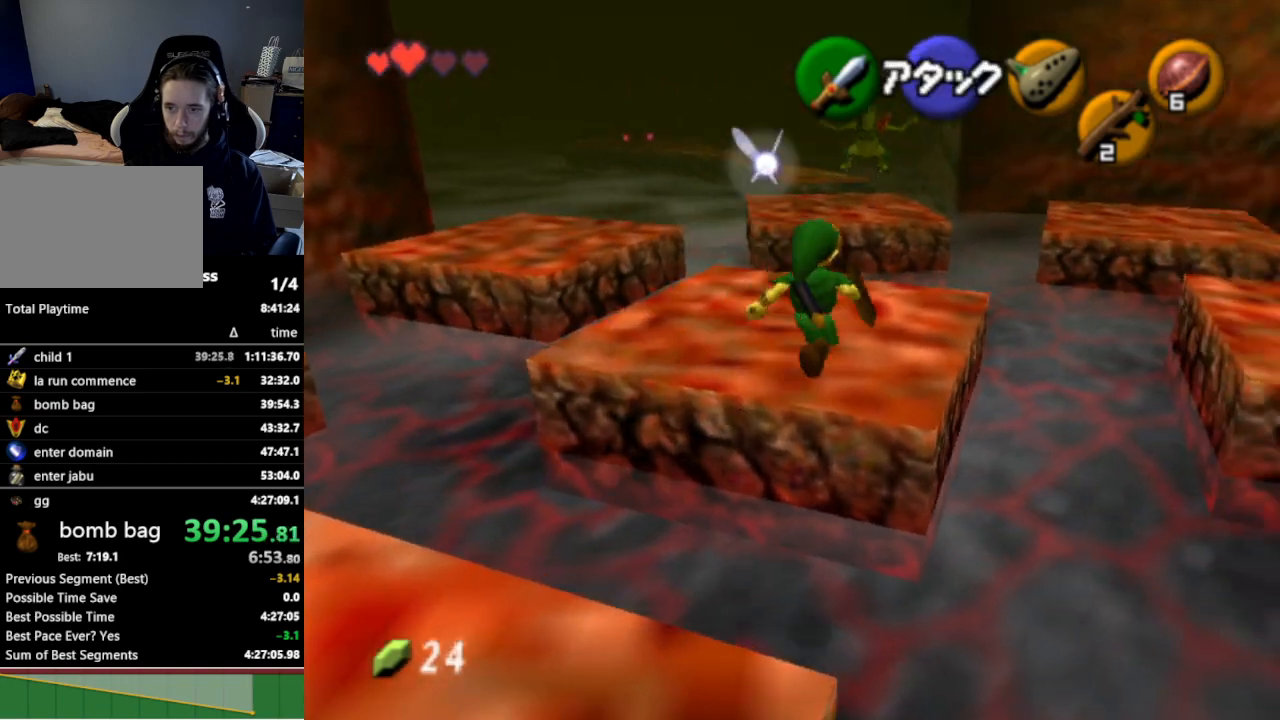
{"buttons": [], "left_stick": "up", "right_stick": "center", "events": []}
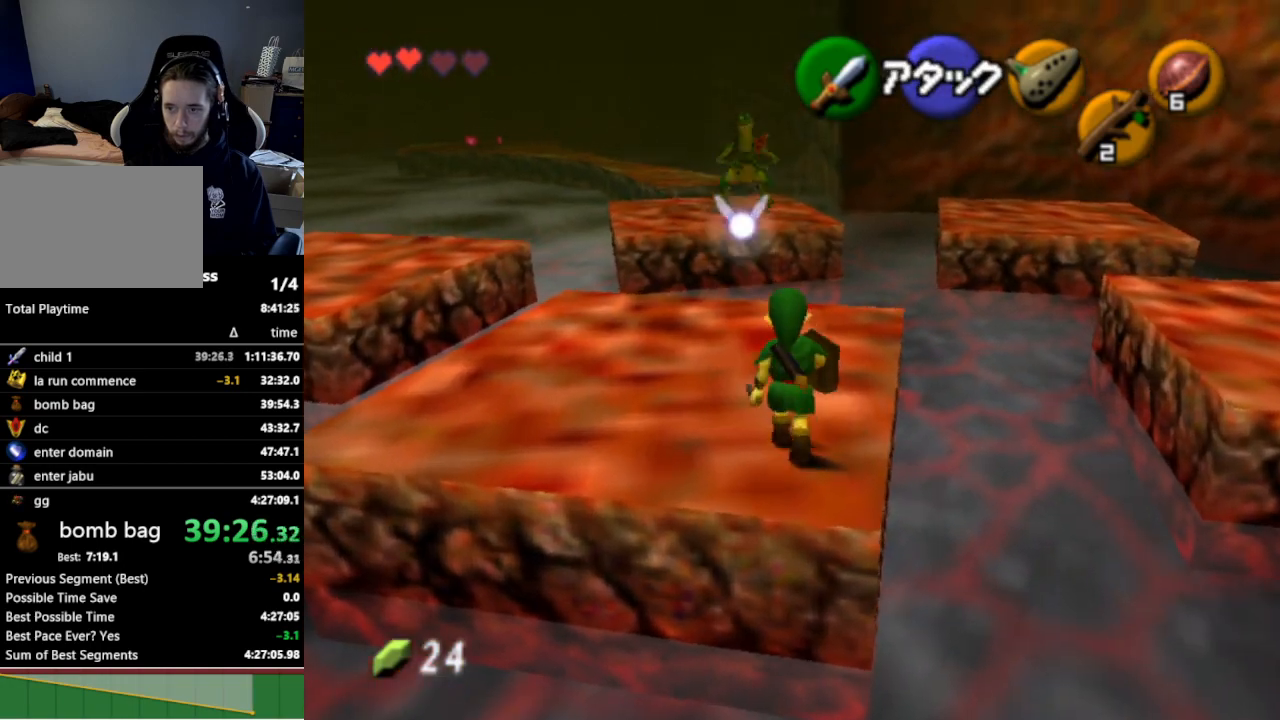
{"buttons": [], "left_stick": "up-right", "right_stick": "center", "events": [[33, "left_stick", "up-right"]]}
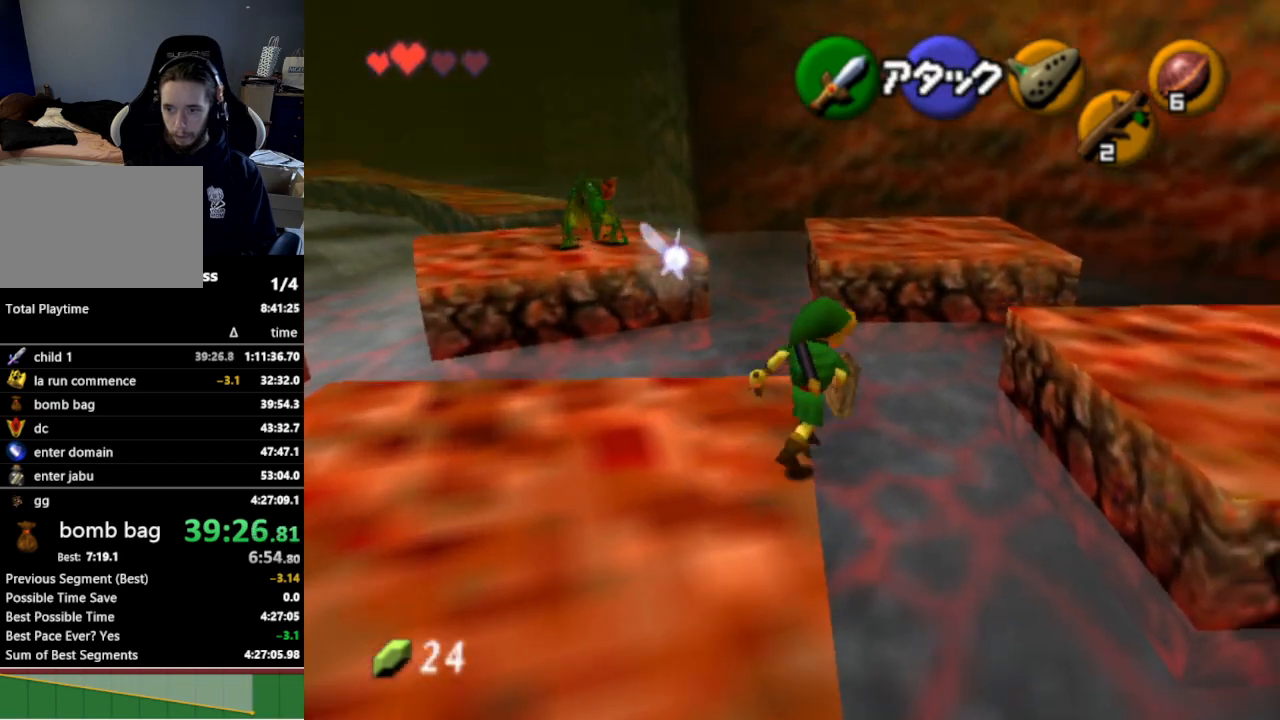
{"buttons": [], "left_stick": "up-right", "right_stick": "center", "events": []}
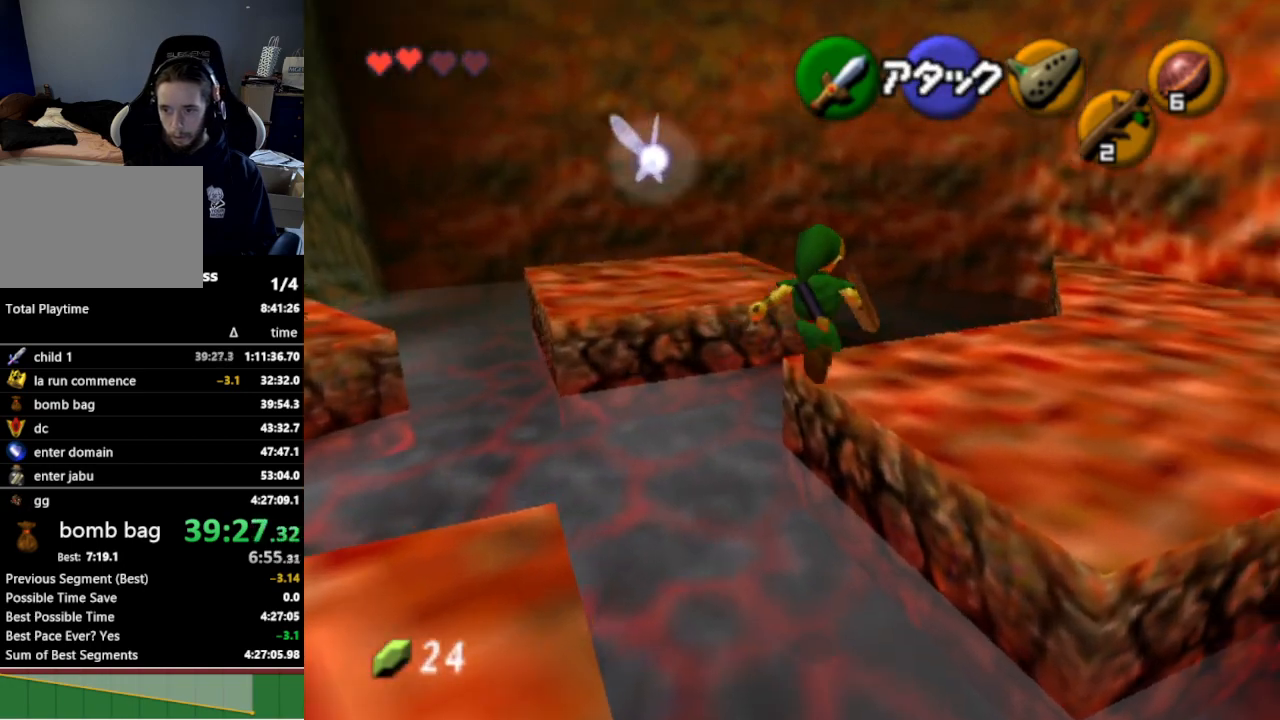
{"buttons": ["A"], "left_stick": "up-left", "right_stick": "center", "events": [[167, "left_stick", "up"], [300, "left_stick", "up-left"], [467, "A", "down"]]}
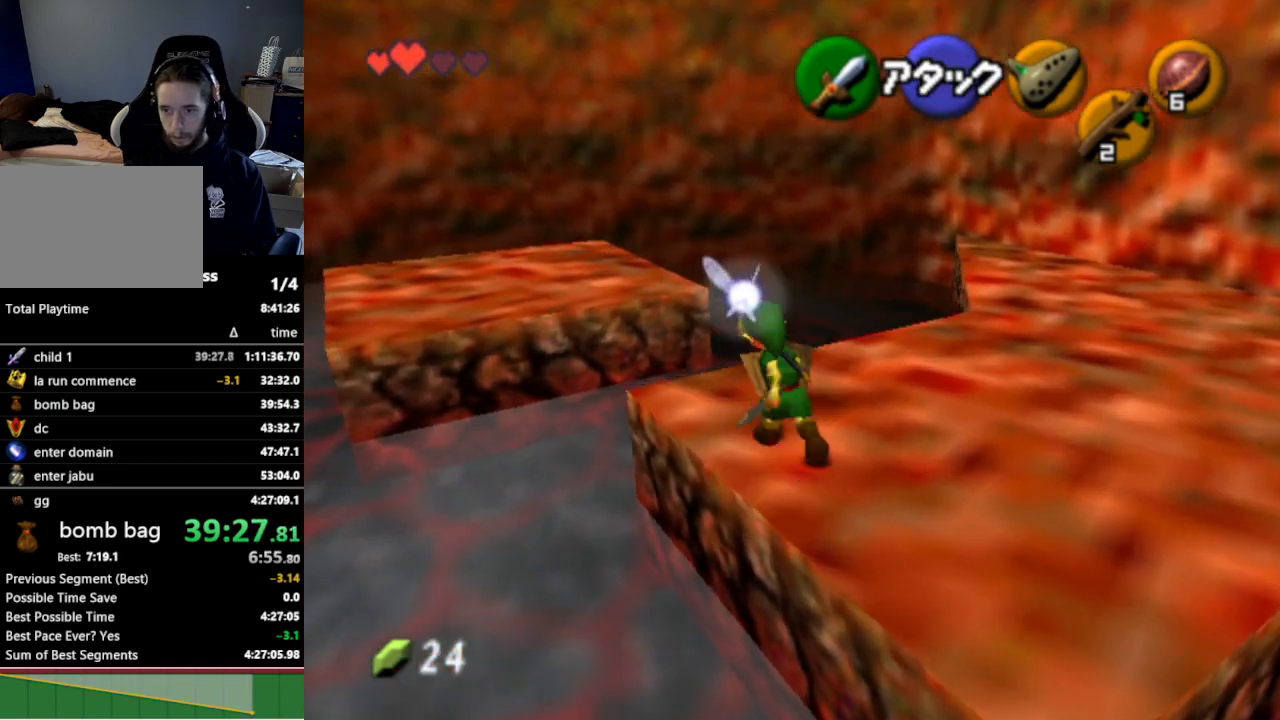
{"buttons": [], "left_stick": "up-left", "right_stick": "center", "events": [[100, "A", "up"]]}
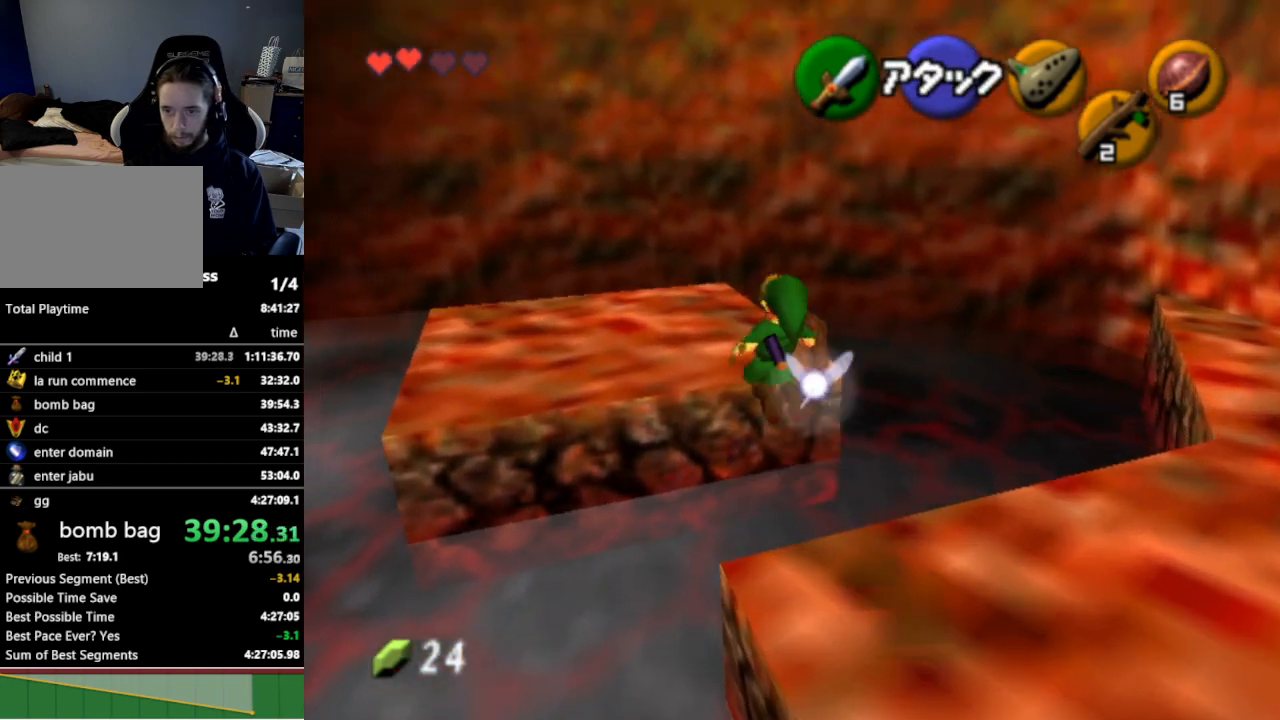
{"buttons": [], "left_stick": "up-left", "right_stick": "center", "events": []}
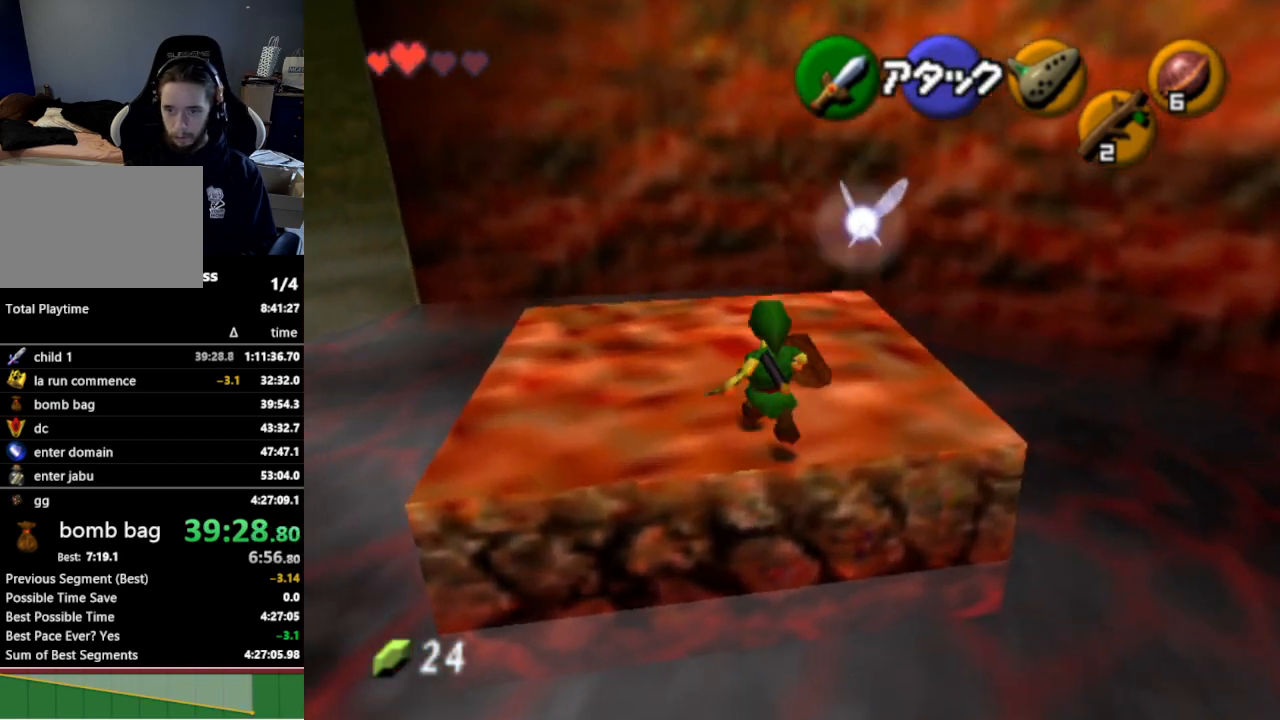
{"buttons": ["A"], "left_stick": "left", "right_stick": "center", "events": [[200, "left_stick", "left"], [400, "A", "down"]]}
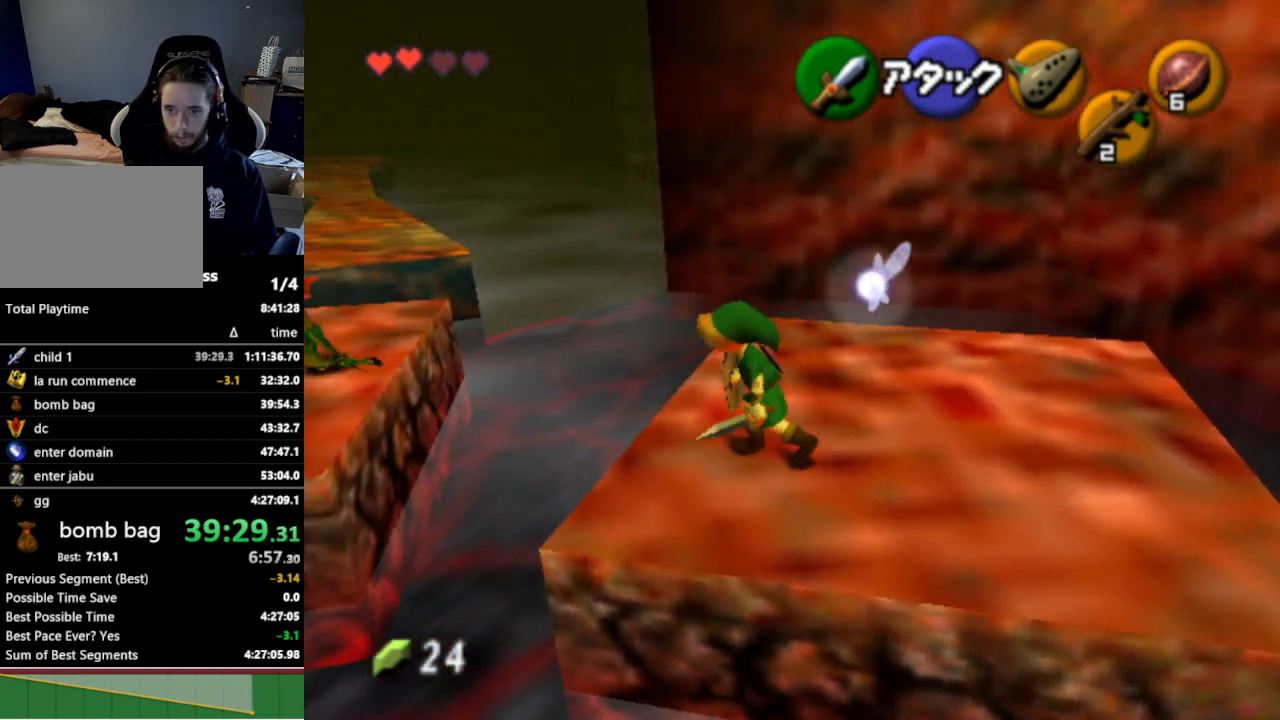
{"buttons": [], "left_stick": "up-left", "right_stick": "center", "events": [[33, "A", "up"], [267, "left_stick", "up-left"]]}
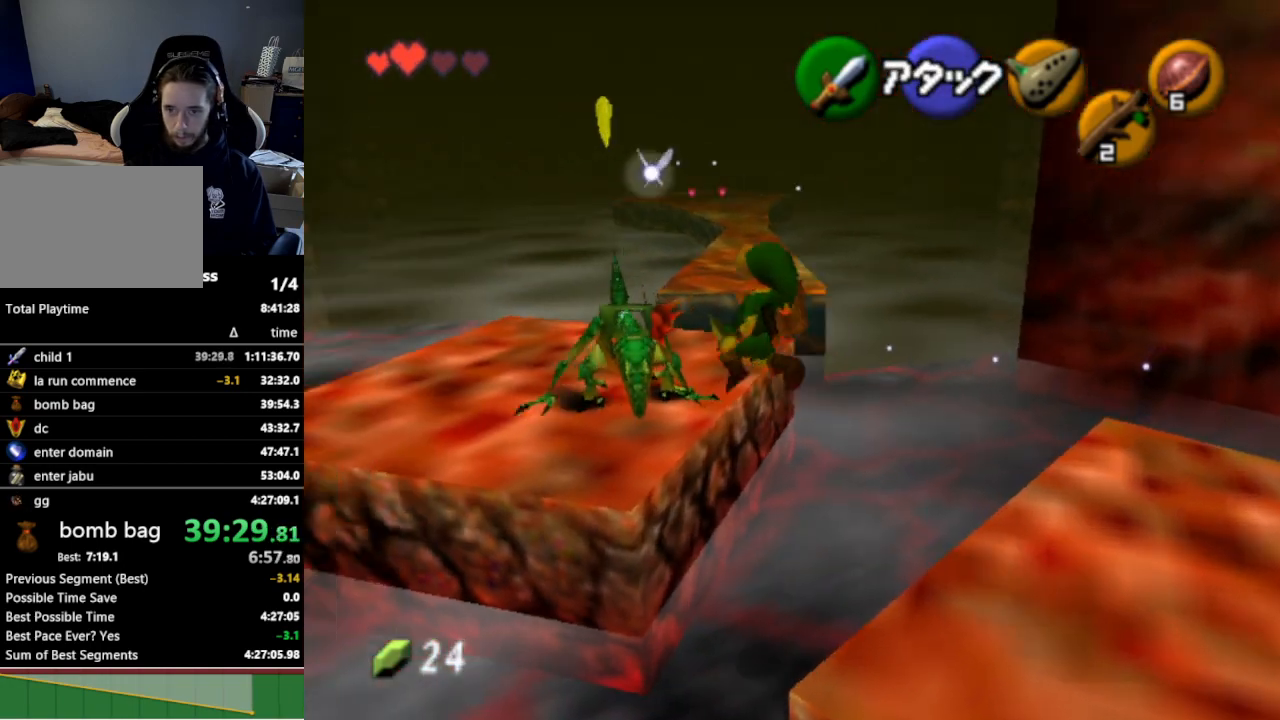
{"buttons": [], "left_stick": "center", "right_stick": "center", "events": [[100, "left_stick", "up"], [300, "left_stick", "center"]]}
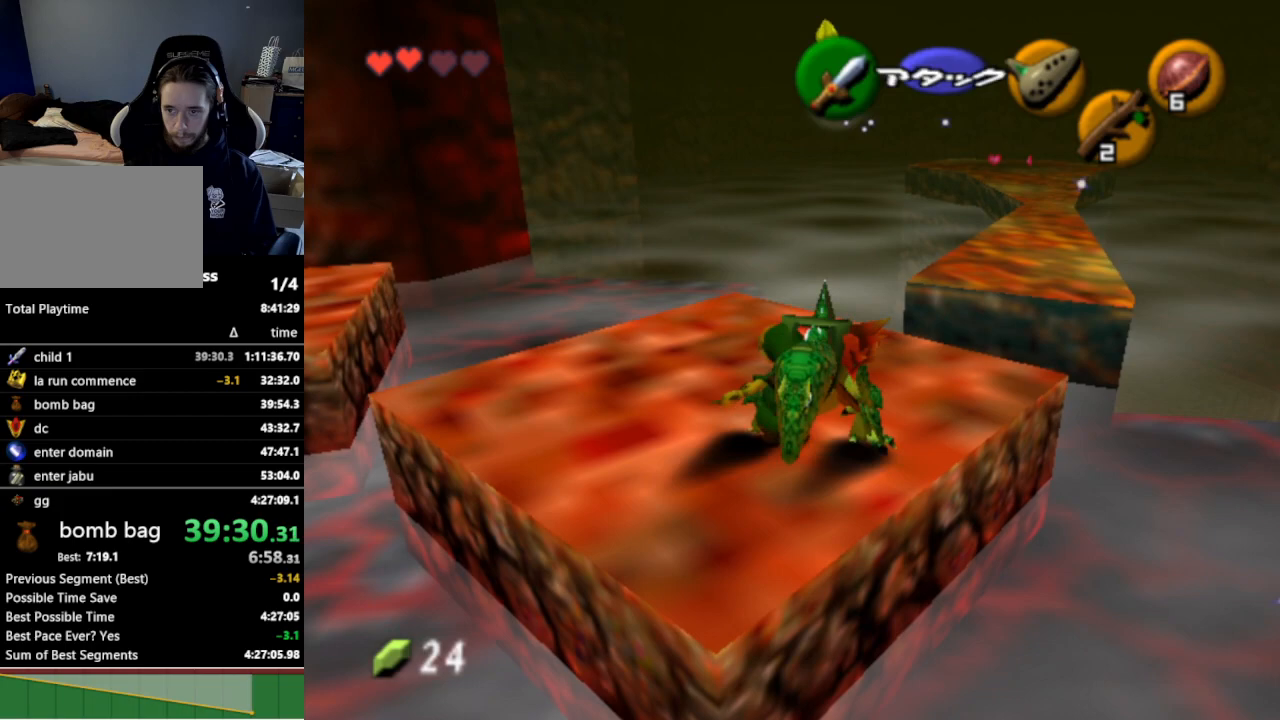
{"buttons": [], "left_stick": "center", "right_stick": "center", "events": []}